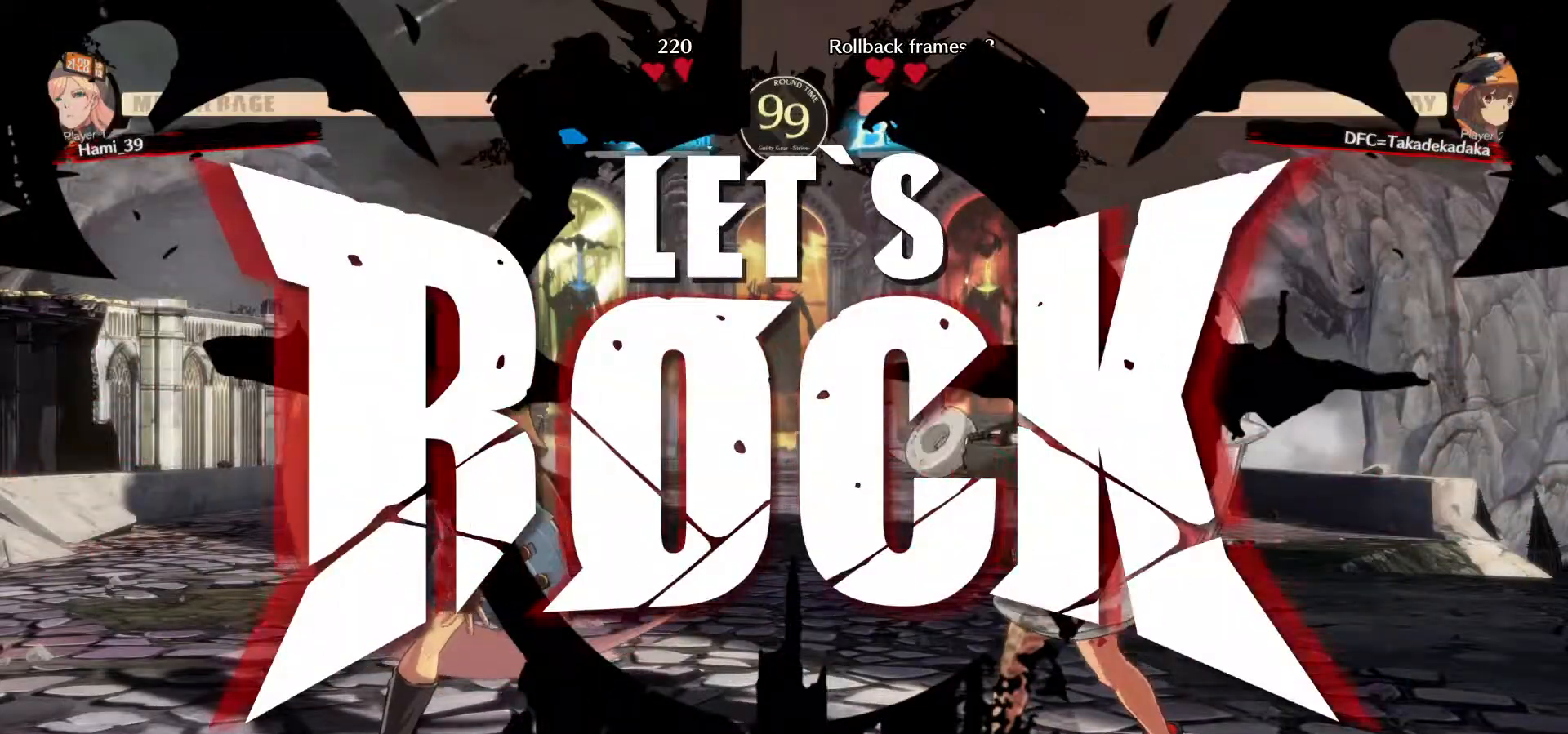
Gameplay with a controller (arcade stick); each line is a JSON object with the inputs held at the frame after it. "events" lists button and stick changes between this image and that frame as [ms after this image, input, new state], when the widget could be followed in between. Not read: L3 R3.
{"buttons": [], "left_stick": "up-right", "events": [[317, "left_stick", "up"], [367, "left_stick", "up-right"], [450, "CIRCLE", "down"], [500, "CIRCLE", "up"]]}
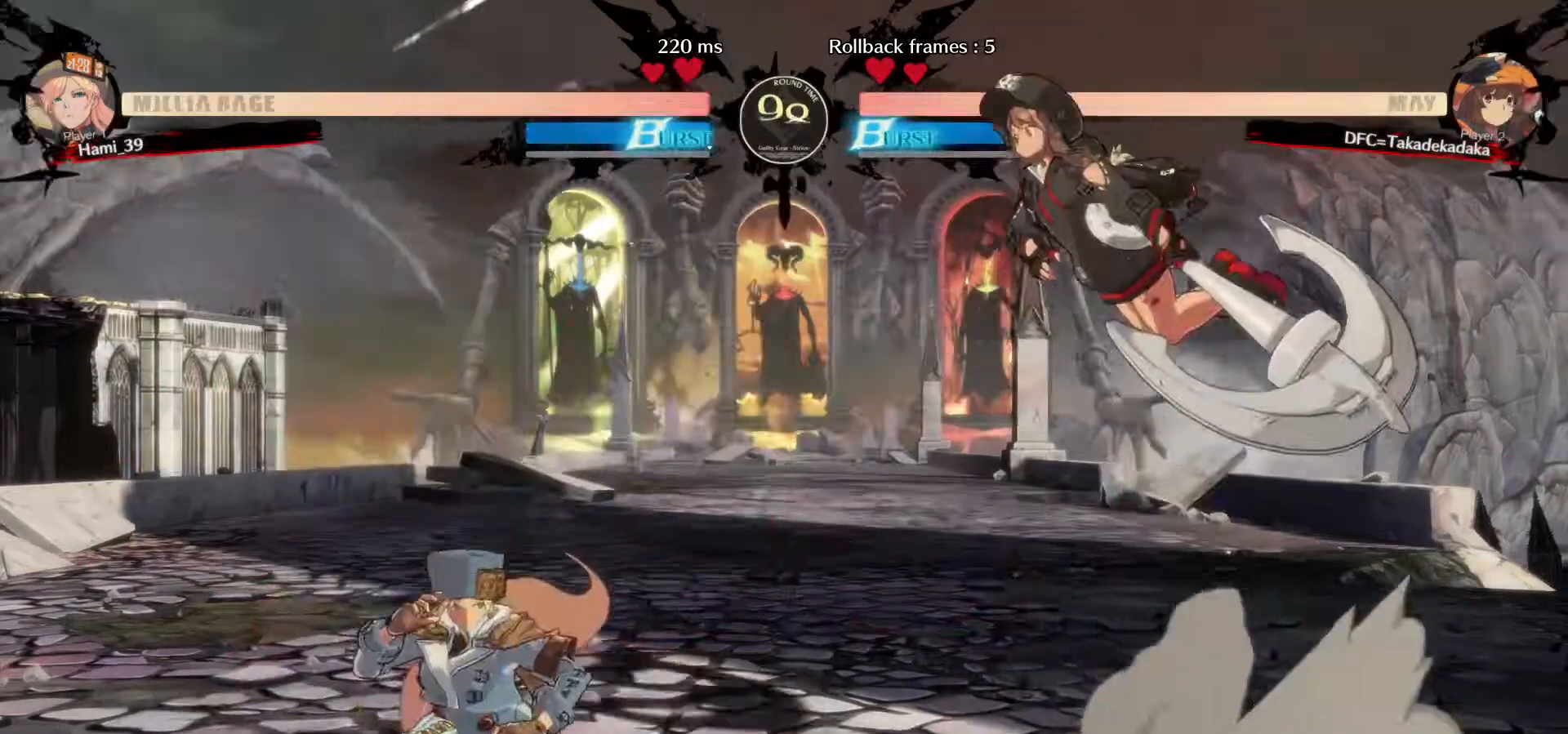
{"buttons": [], "left_stick": "left", "events": [[67, "CIRCLE", "down"], [117, "CIRCLE", "up"], [167, "CIRCLE", "down"], [183, "left_stick", "right"], [250, "CIRCLE", "up"], [383, "left_stick", "center"], [500, "left_stick", "left"]]}
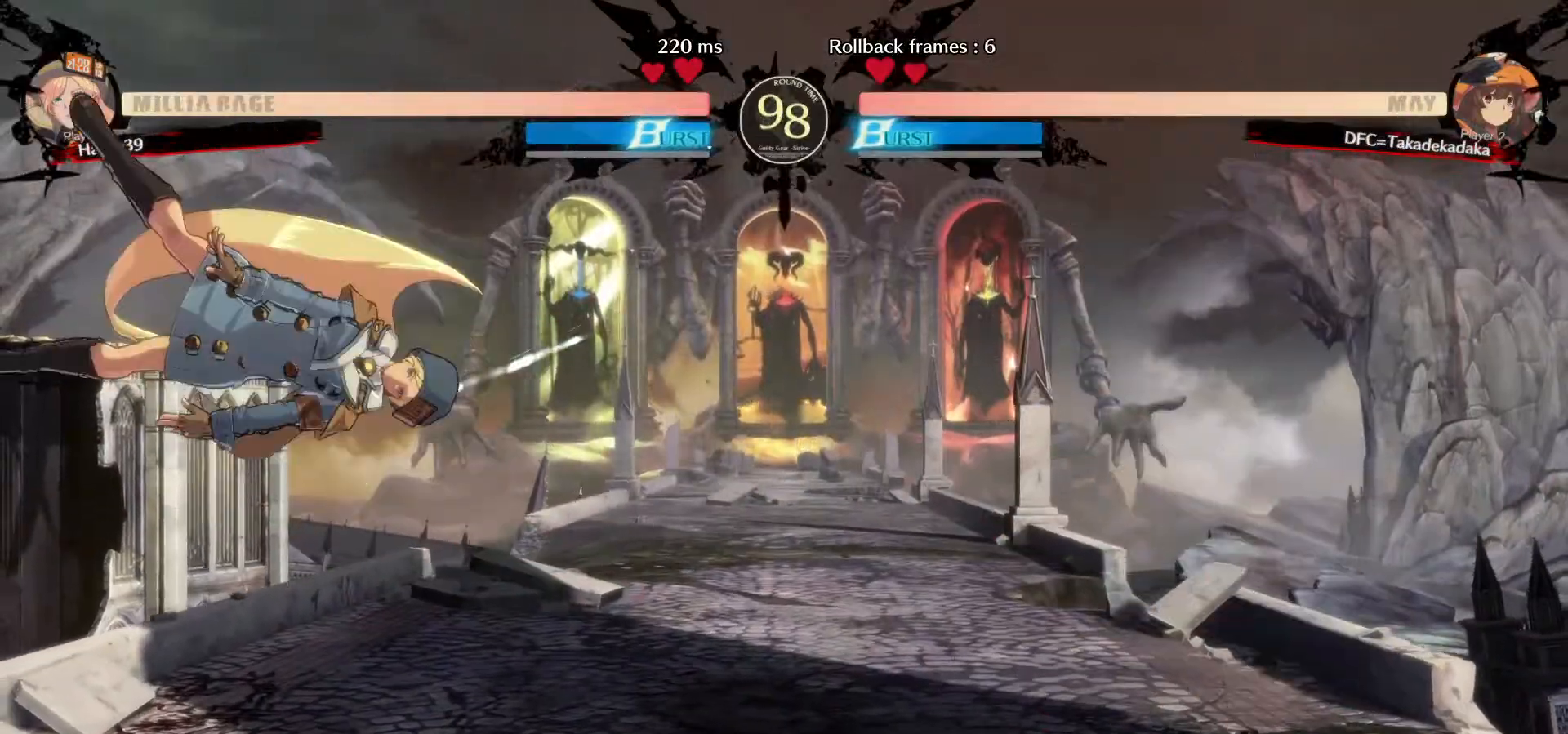
{"buttons": [], "left_stick": "left", "events": [[83, "left_stick", "center"], [133, "left_stick", "left"], [367, "CIRCLE", "down"], [417, "CIRCLE", "up"]]}
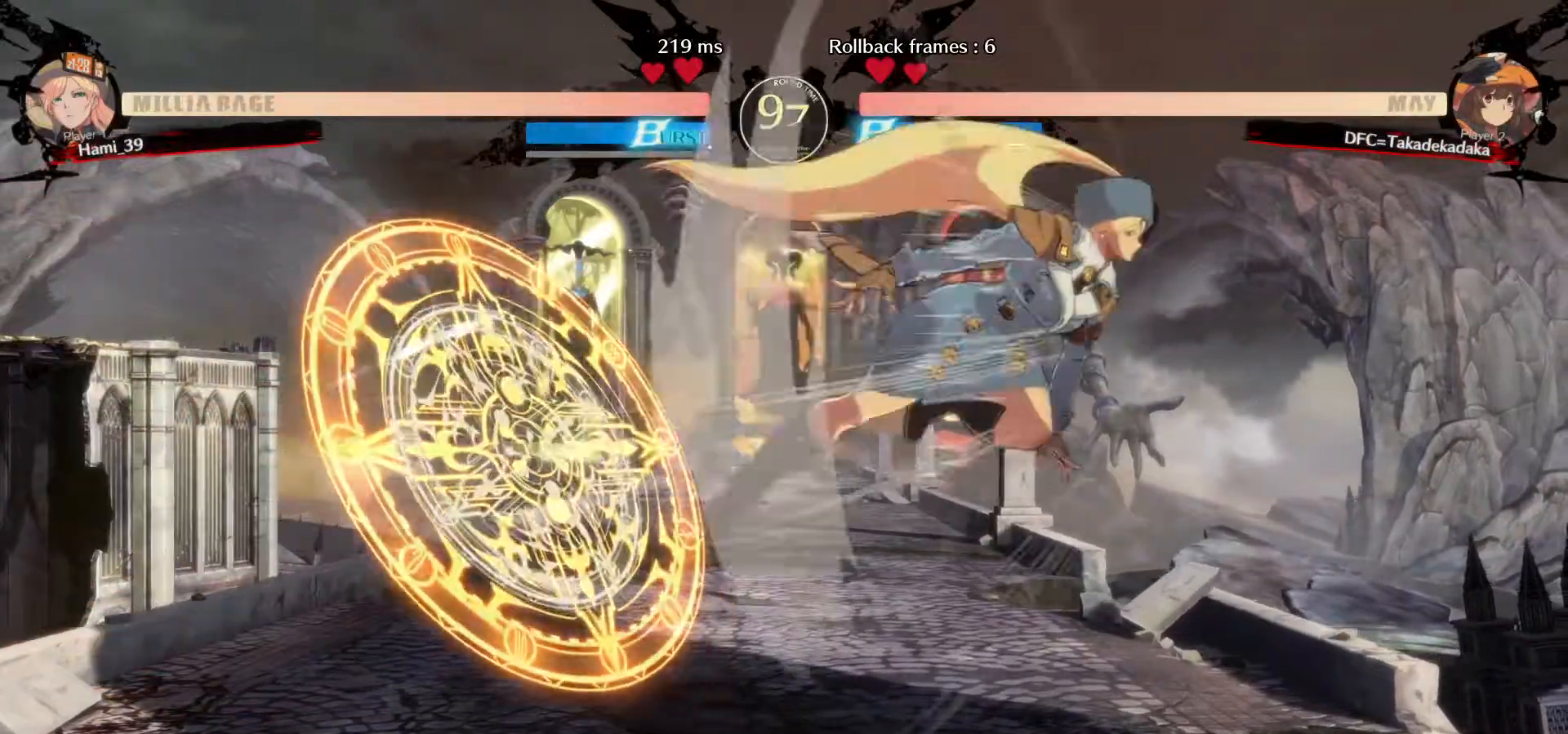
{"buttons": [], "left_stick": "left", "events": [[150, "left_stick", "center"], [500, "left_stick", "left"]]}
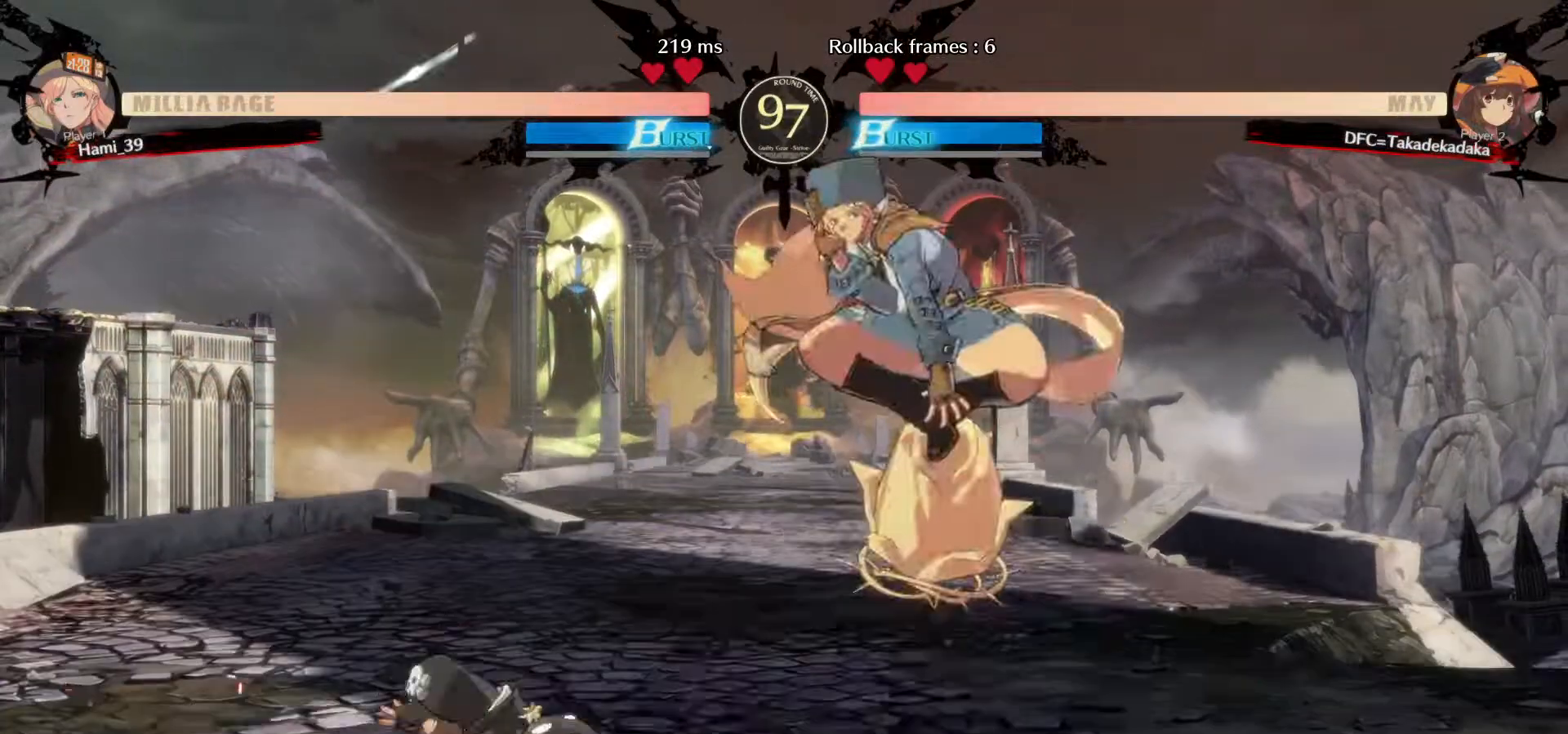
{"buttons": [], "left_stick": "up-right", "events": [[133, "left_stick", "down-left"], [350, "left_stick", "up-left"], [400, "left_stick", "up-right"]]}
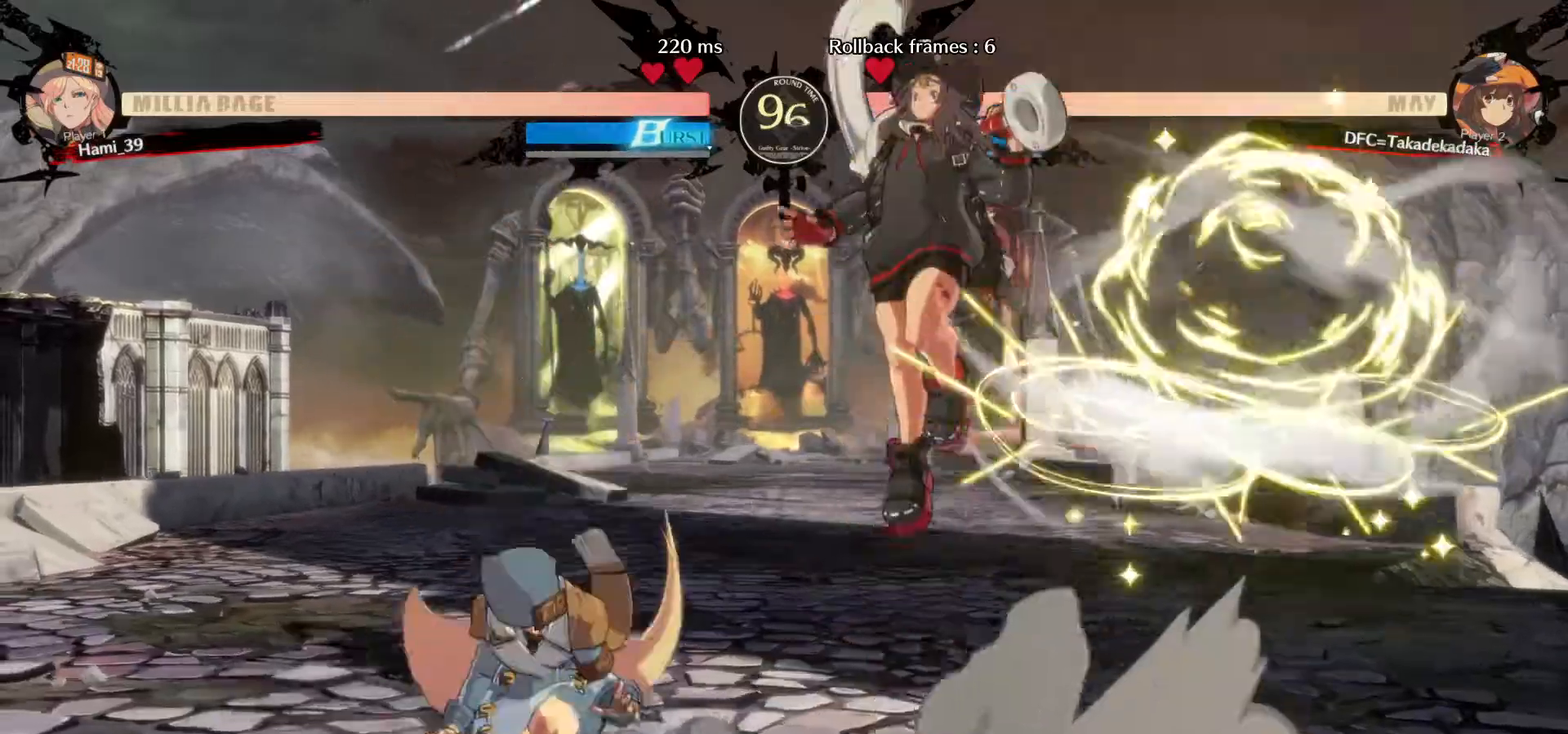
{"buttons": [], "left_stick": "down-right", "events": [[283, "left_stick", "down-right"], [300, "TRIANGLE", "down"], [367, "TRIANGLE", "up"]]}
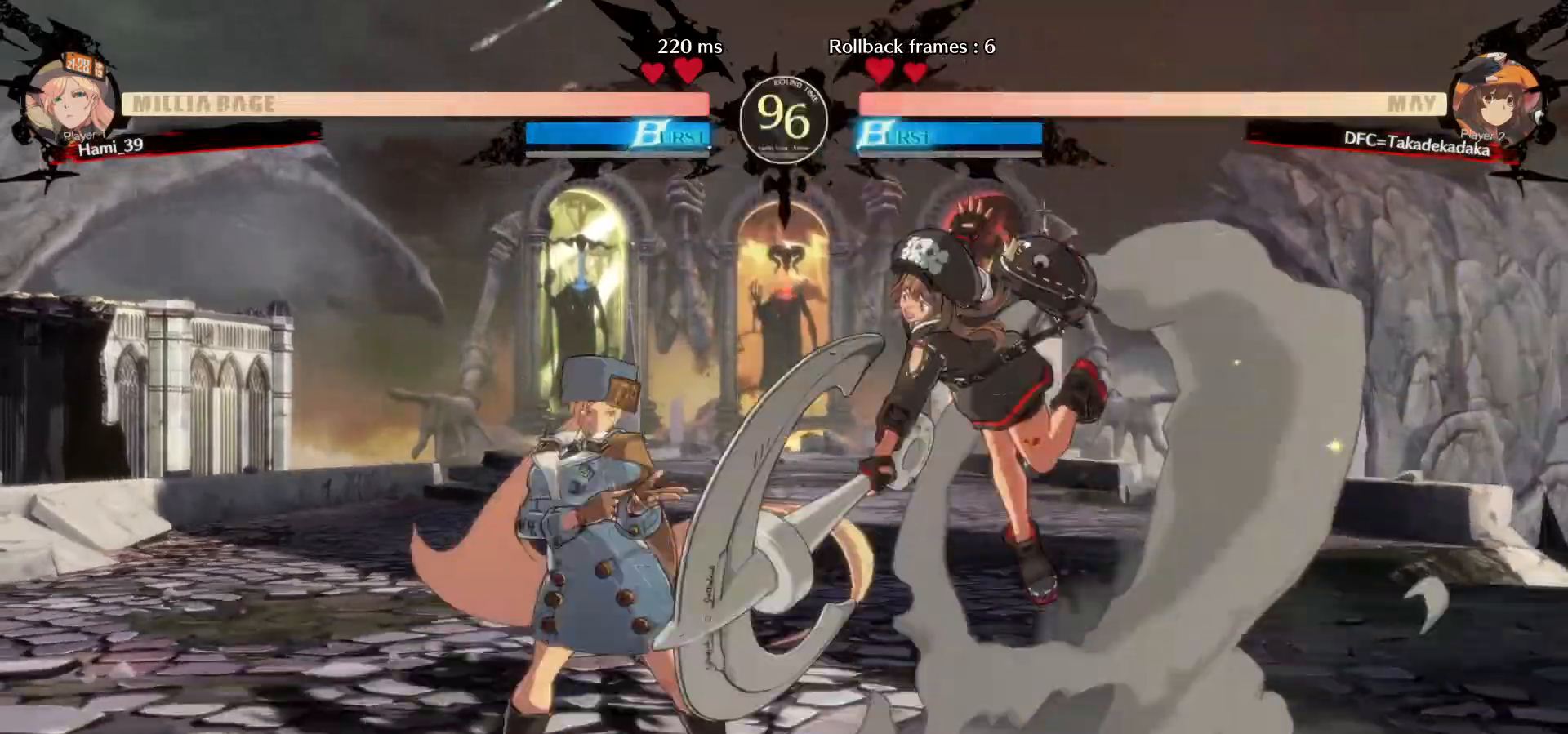
{"buttons": ["TRIANGLE"], "left_stick": "center", "events": [[67, "TRIANGLE", "down"], [117, "TRIANGLE", "up"], [250, "left_stick", "left"], [267, "TRIANGLE", "down"], [317, "TRIANGLE", "up"], [400, "TRIANGLE", "down"], [450, "TRIANGLE", "up"], [500, "TRIANGLE", "down"], [500, "left_stick", "center"]]}
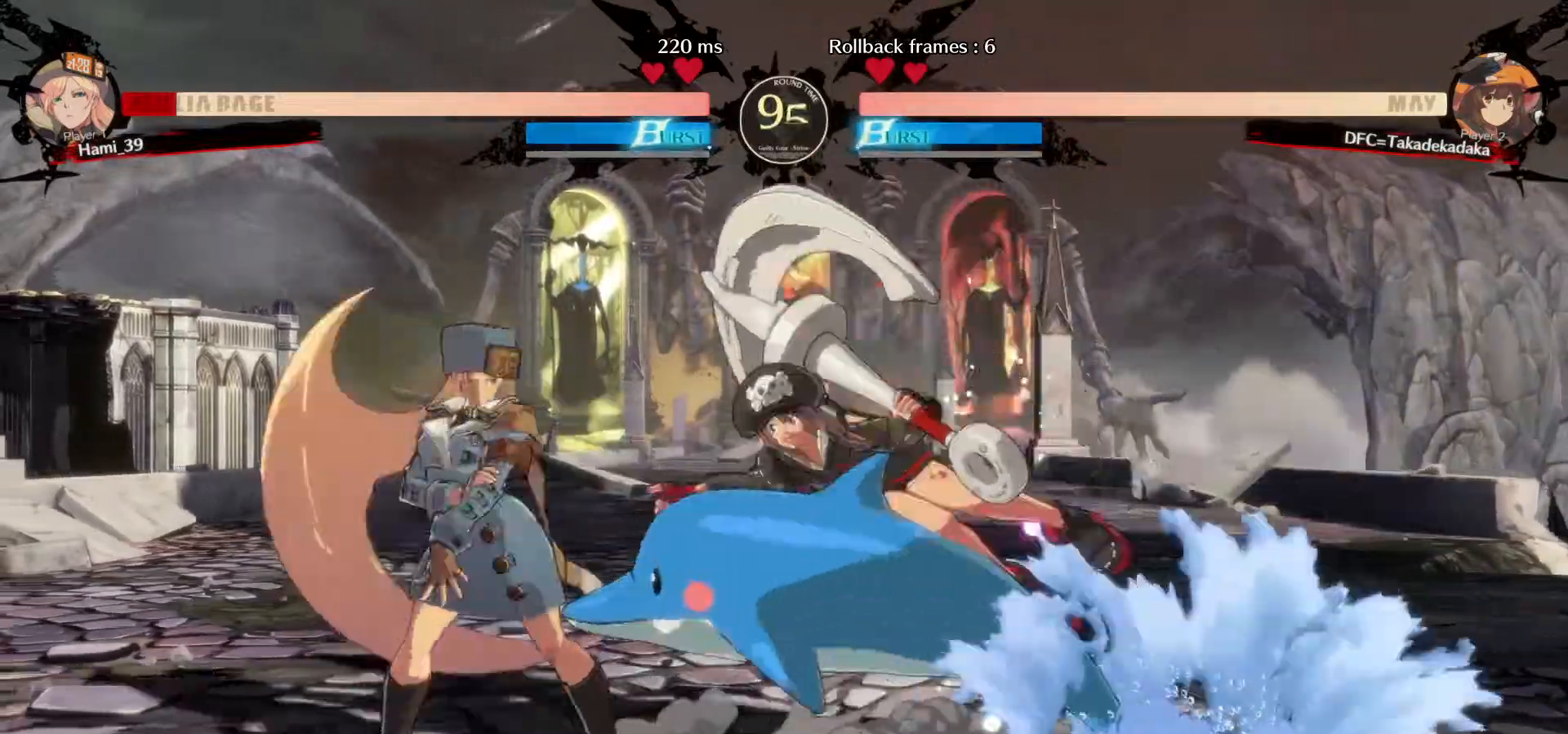
{"buttons": [], "left_stick": "left", "events": [[83, "TRIANGLE", "up"], [450, "left_stick", "left"]]}
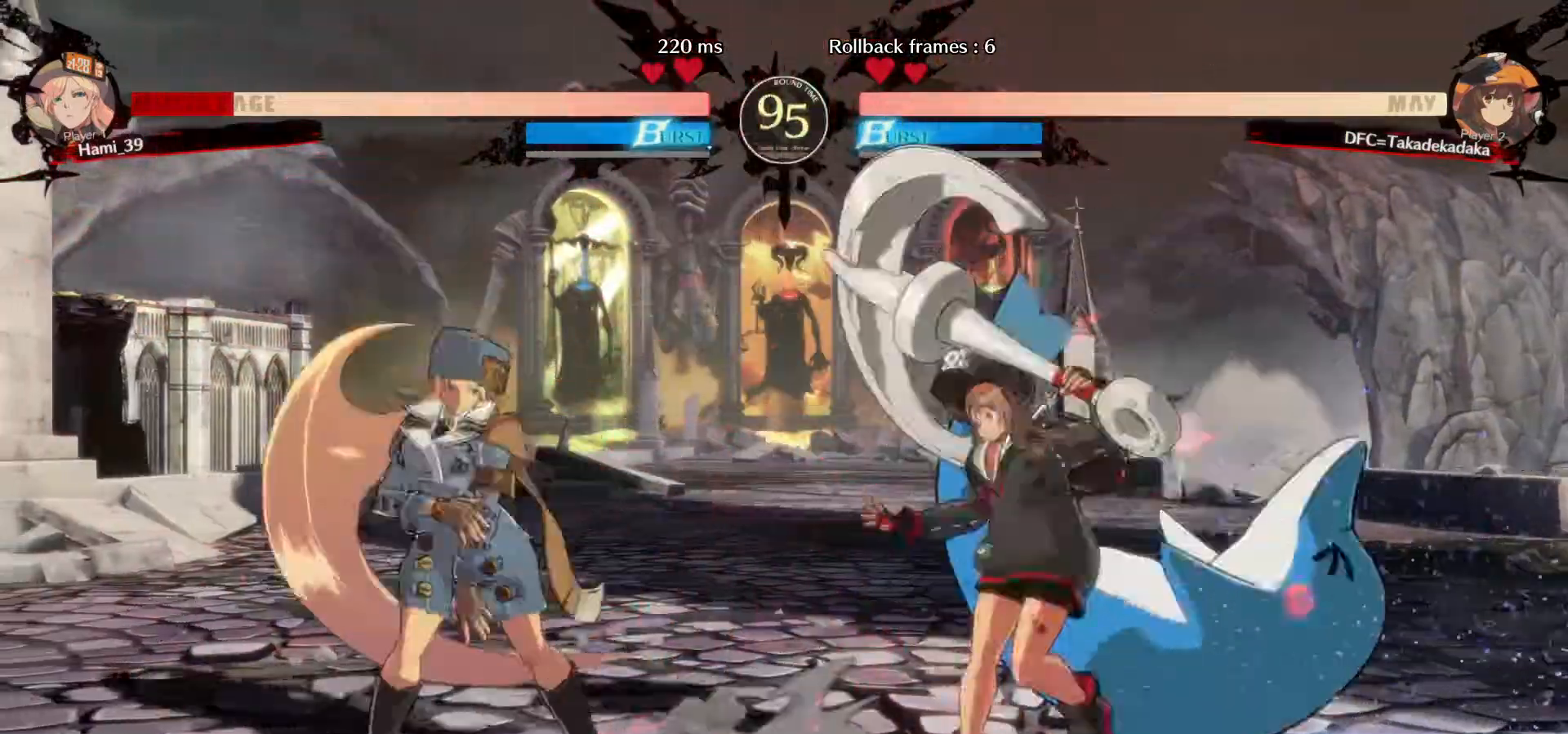
{"buttons": [], "left_stick": "down-right", "events": [[67, "left_stick", "center"], [150, "left_stick", "down-right"], [167, "CROSS", "down"], [167, "SQUARE", "down"], [300, "CROSS", "up"], [300, "SQUARE", "up"]]}
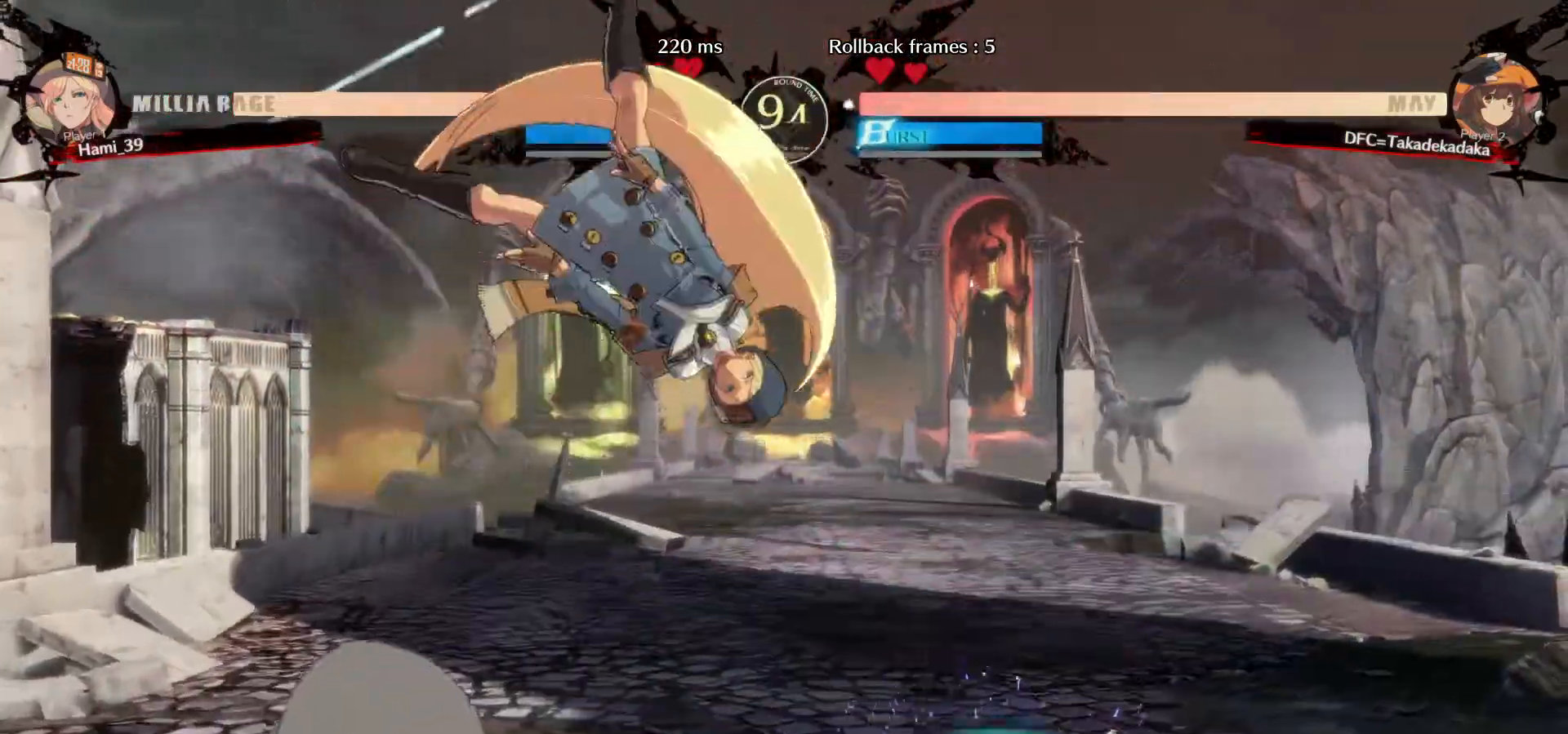
{"buttons": [], "left_stick": "right", "events": [[33, "left_stick", "up-right"], [183, "left_stick", "right"]]}
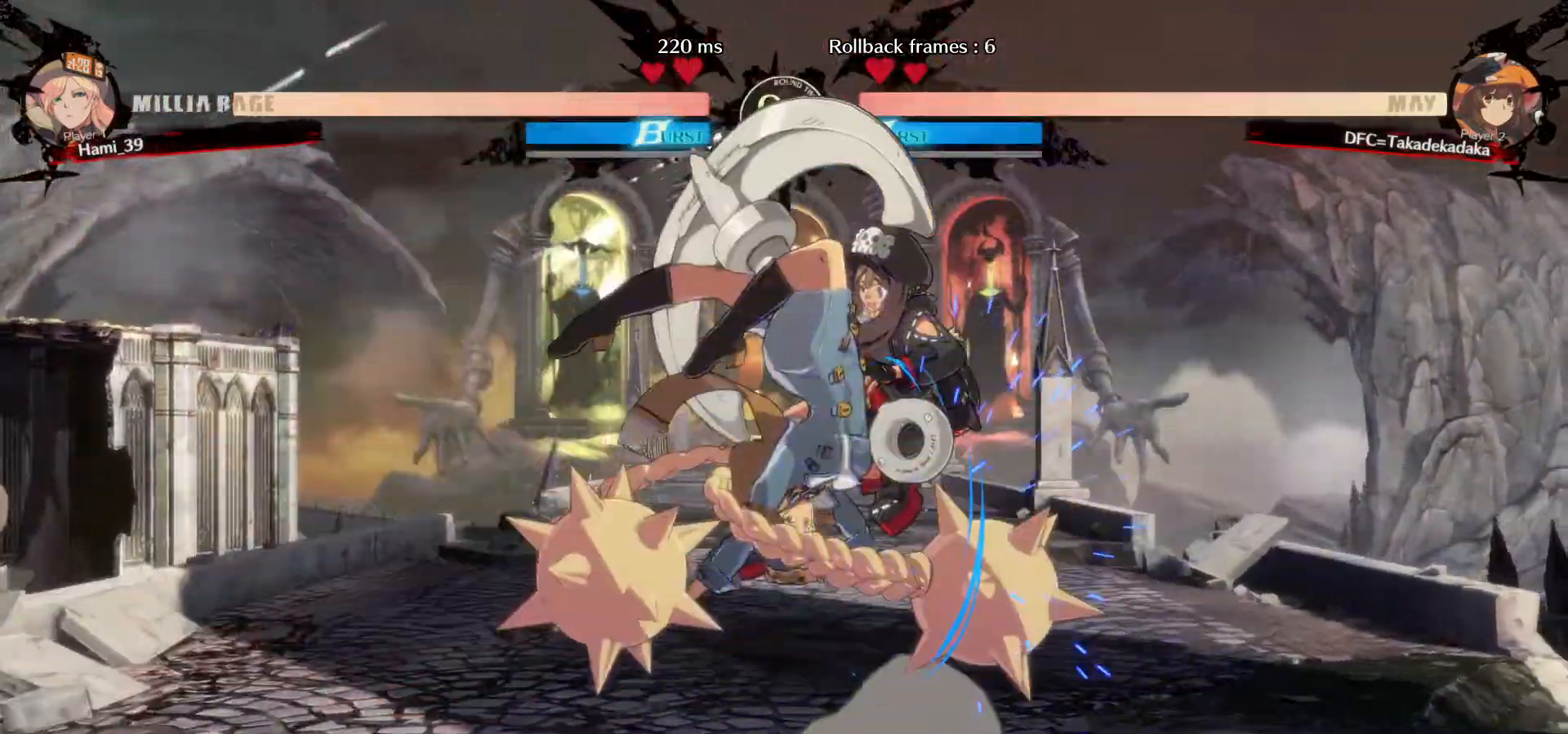
{"buttons": ["R1"], "left_stick": "down-right", "events": [[50, "left_stick", "down-right"], [83, "R1", "down"], [133, "R1", "up"], [233, "R1", "down"], [300, "R1", "up"], [350, "R1", "down"], [417, "R1", "up"], [467, "R1", "down"]]}
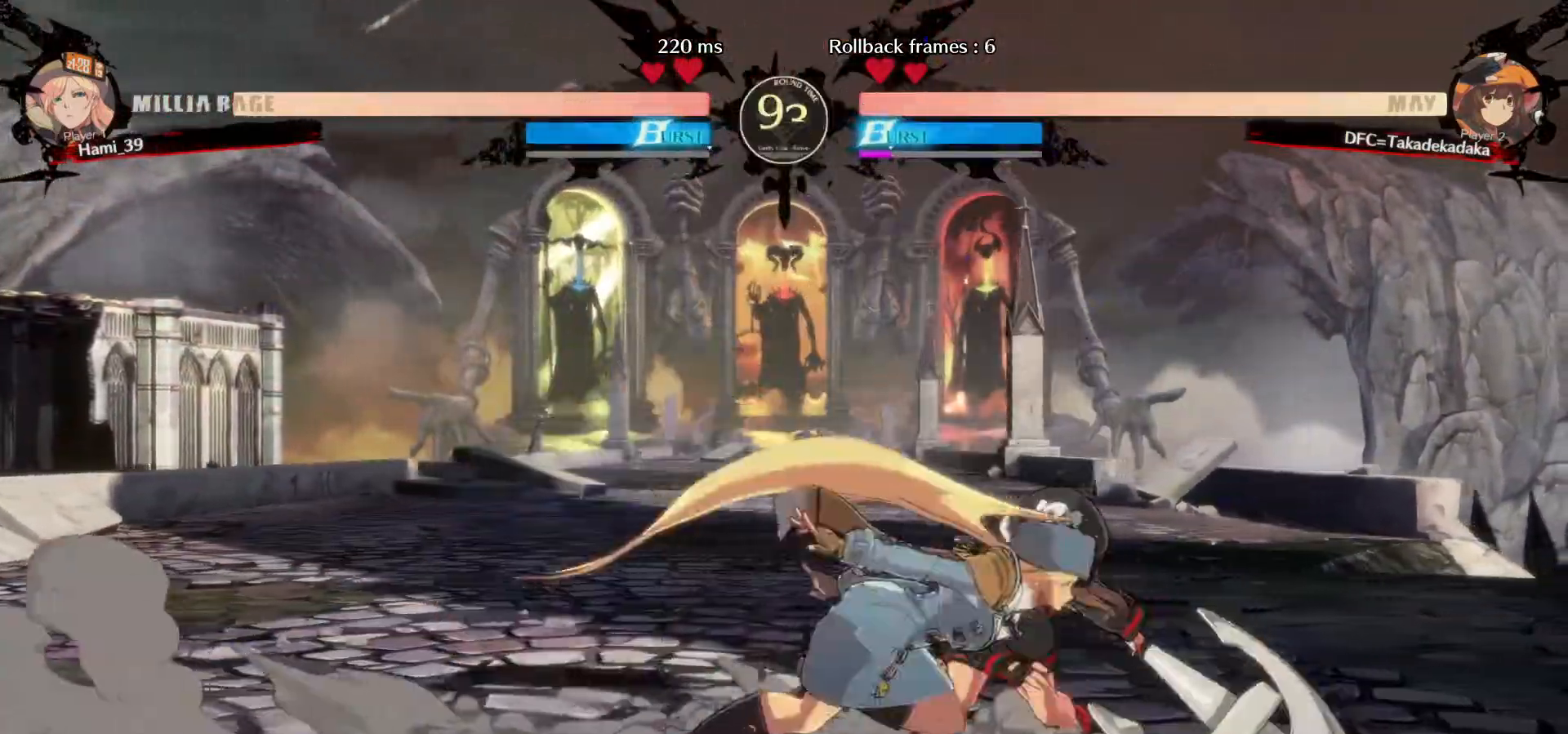
{"buttons": [], "left_stick": "down-right", "events": [[17, "R1", "up"]]}
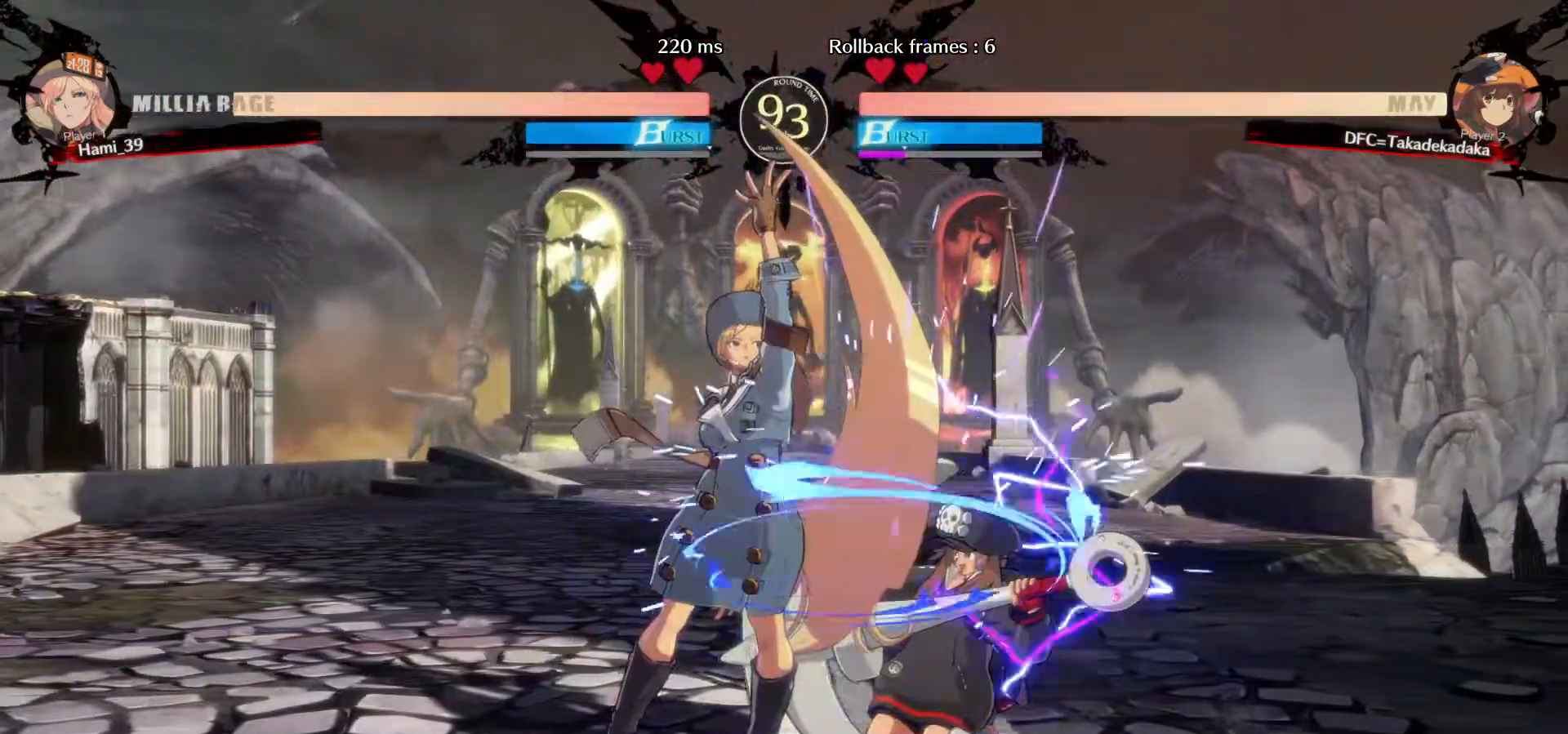
{"buttons": [], "left_stick": "right", "events": [[300, "left_stick", "right"]]}
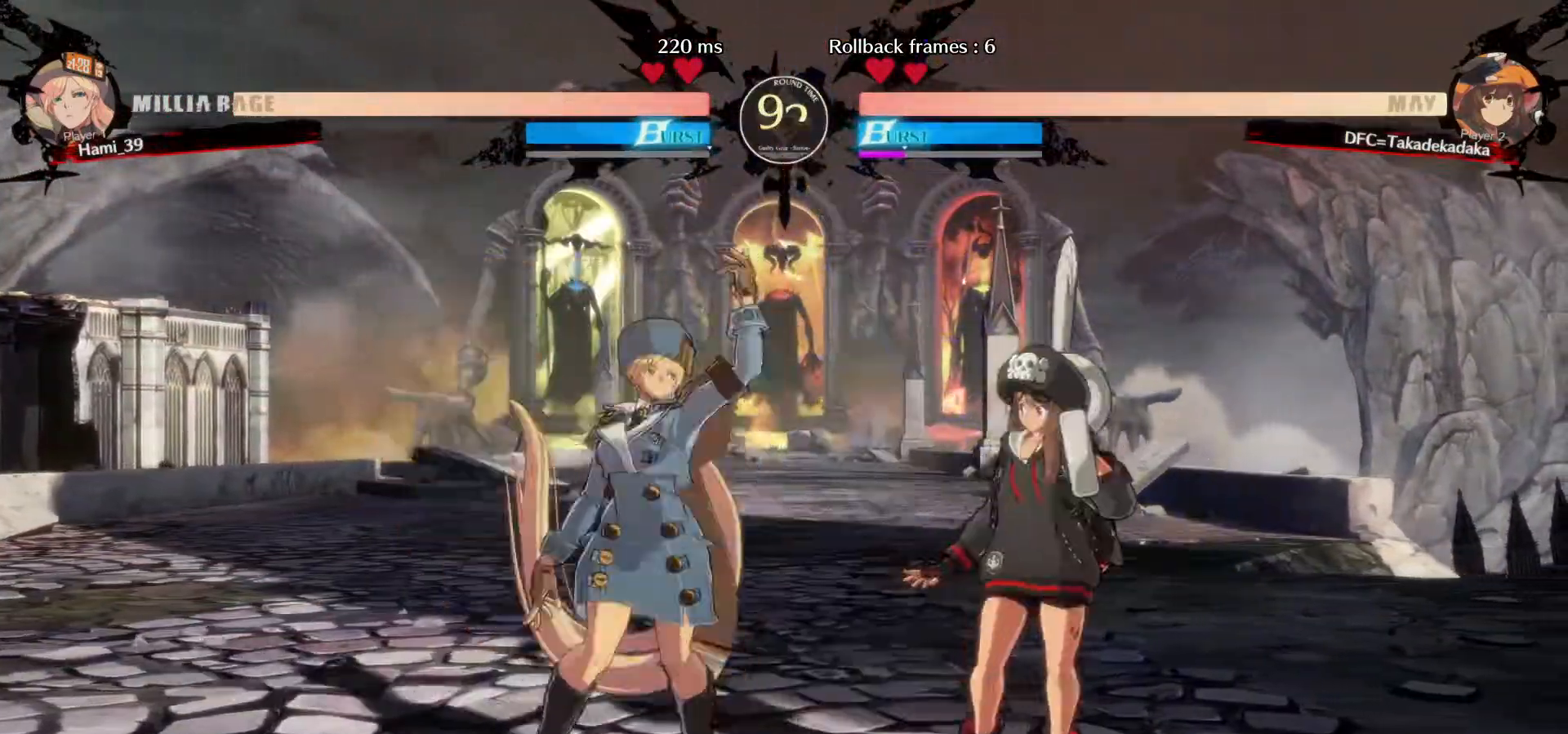
{"buttons": [], "left_stick": "down-right", "events": [[100, "left_stick", "down-right"]]}
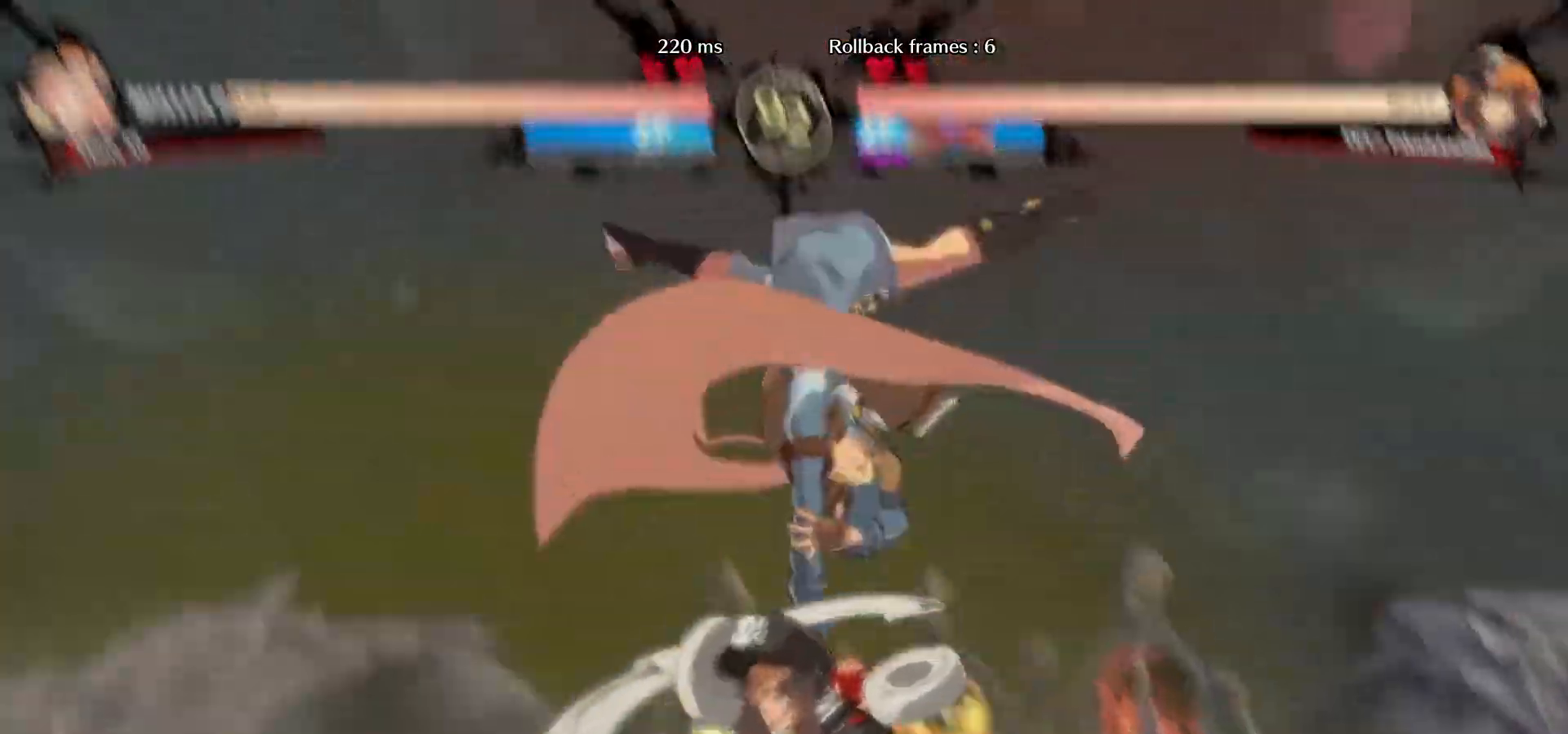
{"buttons": [], "left_stick": "left", "events": [[183, "left_stick", "center"], [450, "left_stick", "left"]]}
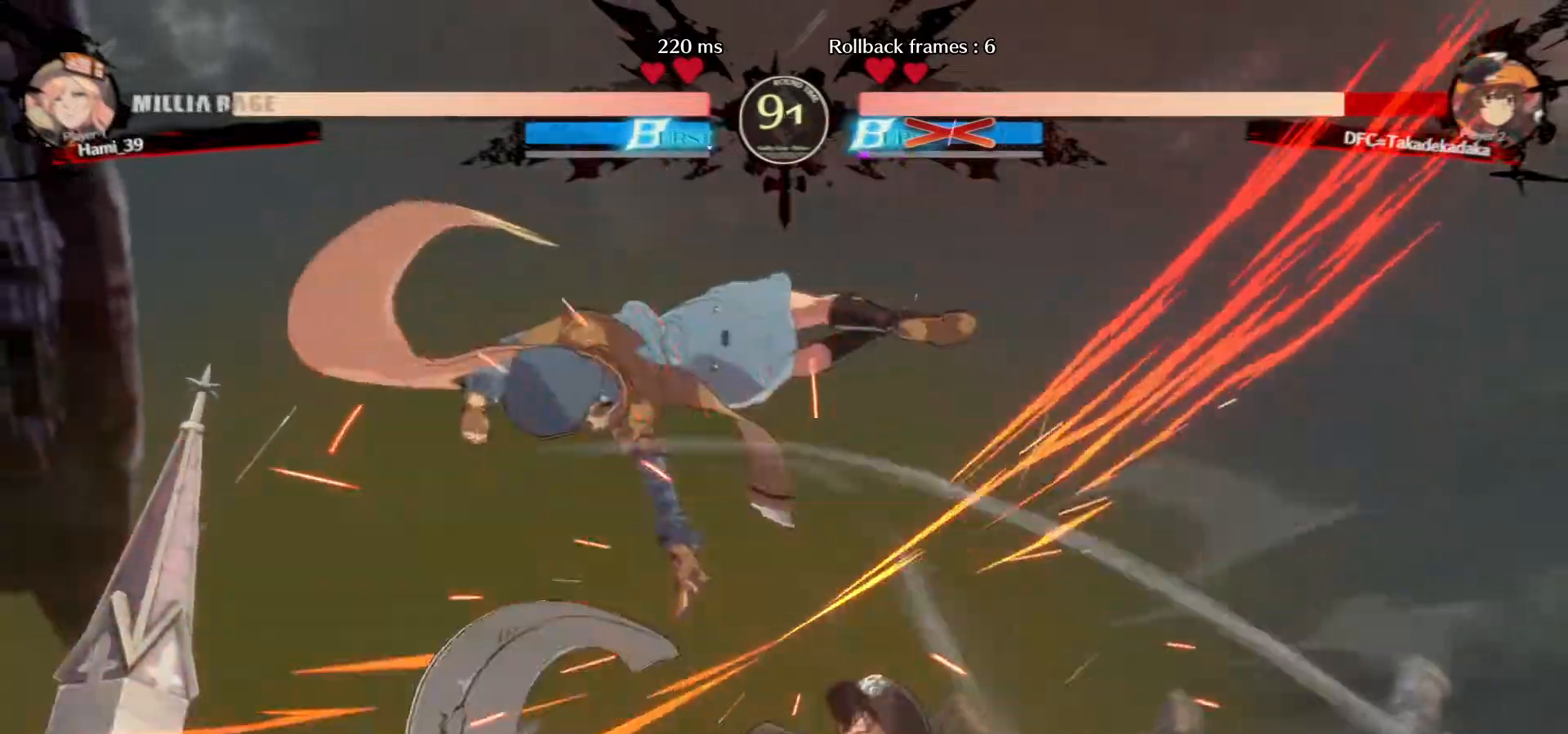
{"buttons": [], "left_stick": "center", "events": [[500, "left_stick", "center"]]}
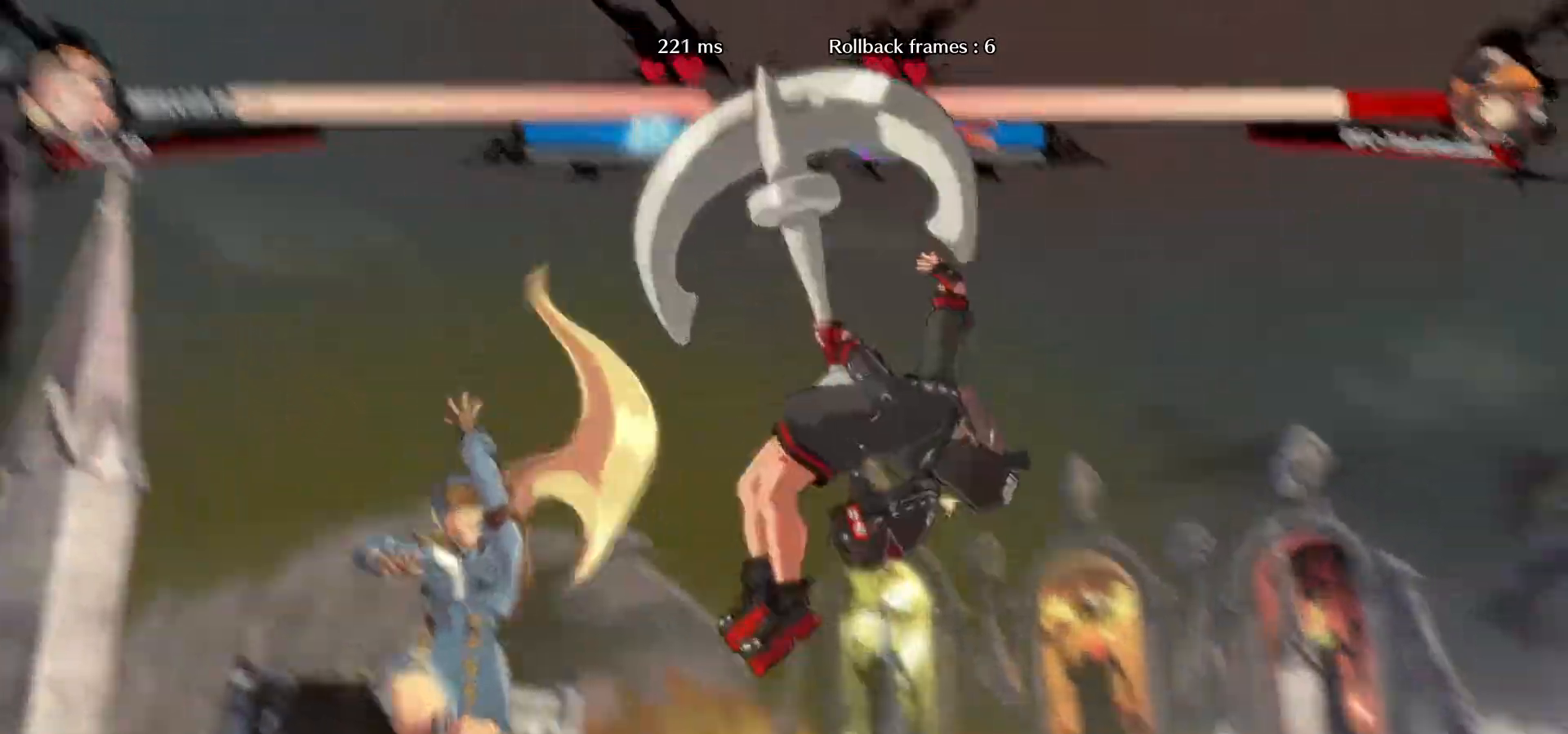
{"buttons": [], "left_stick": "right", "events": [[200, "left_stick", "right"]]}
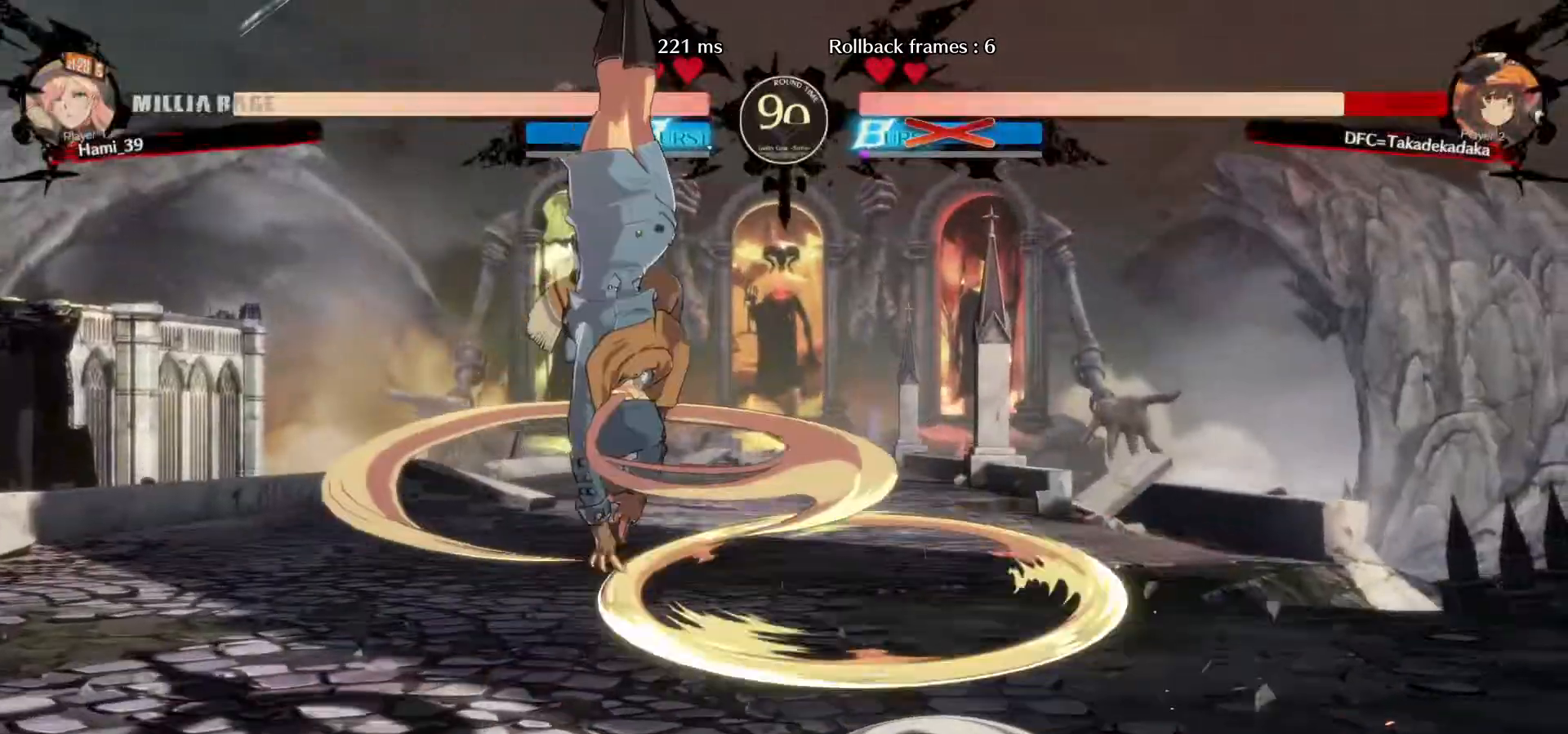
{"buttons": [], "left_stick": "right", "events": []}
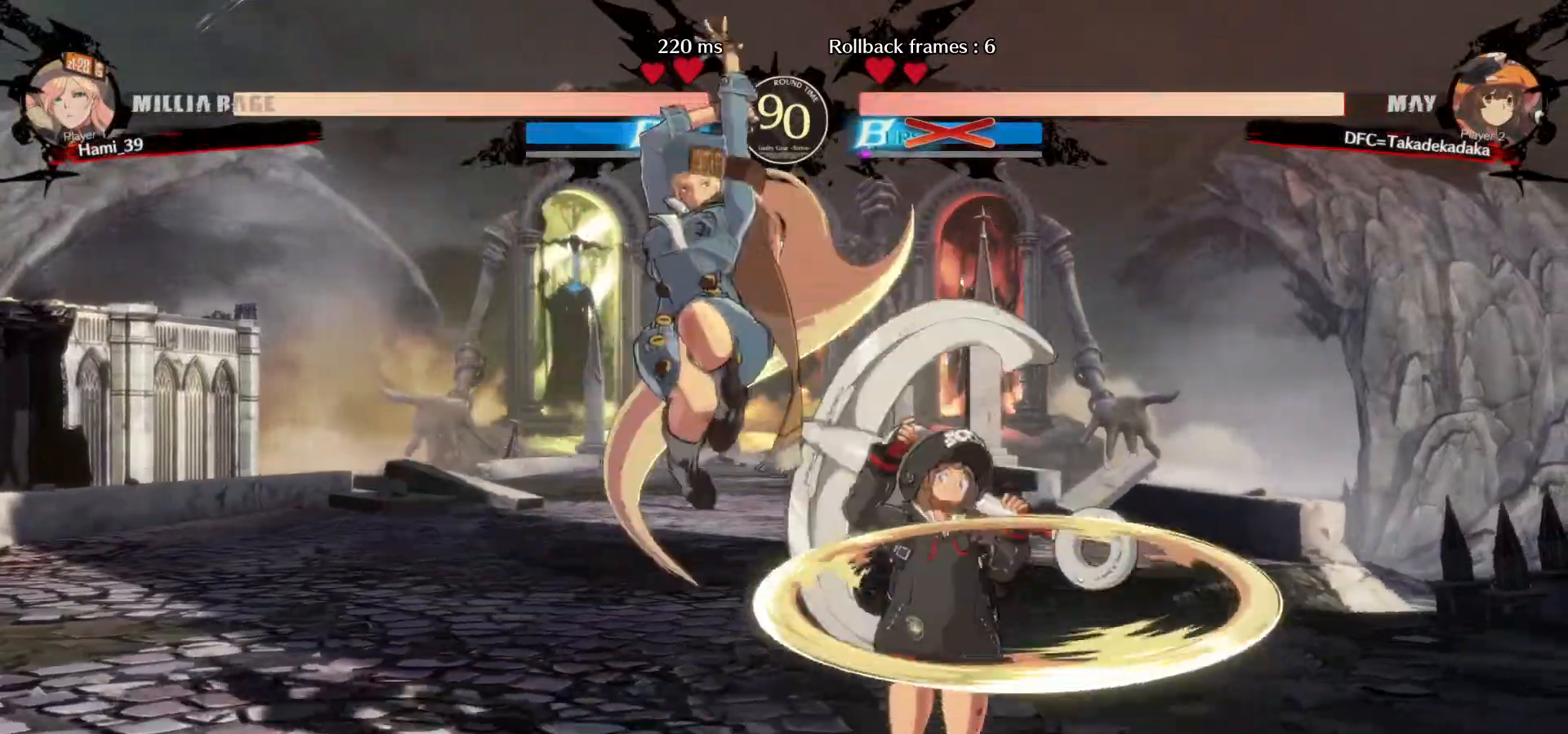
{"buttons": [], "left_stick": "down-right", "events": [[283, "left_stick", "down-right"]]}
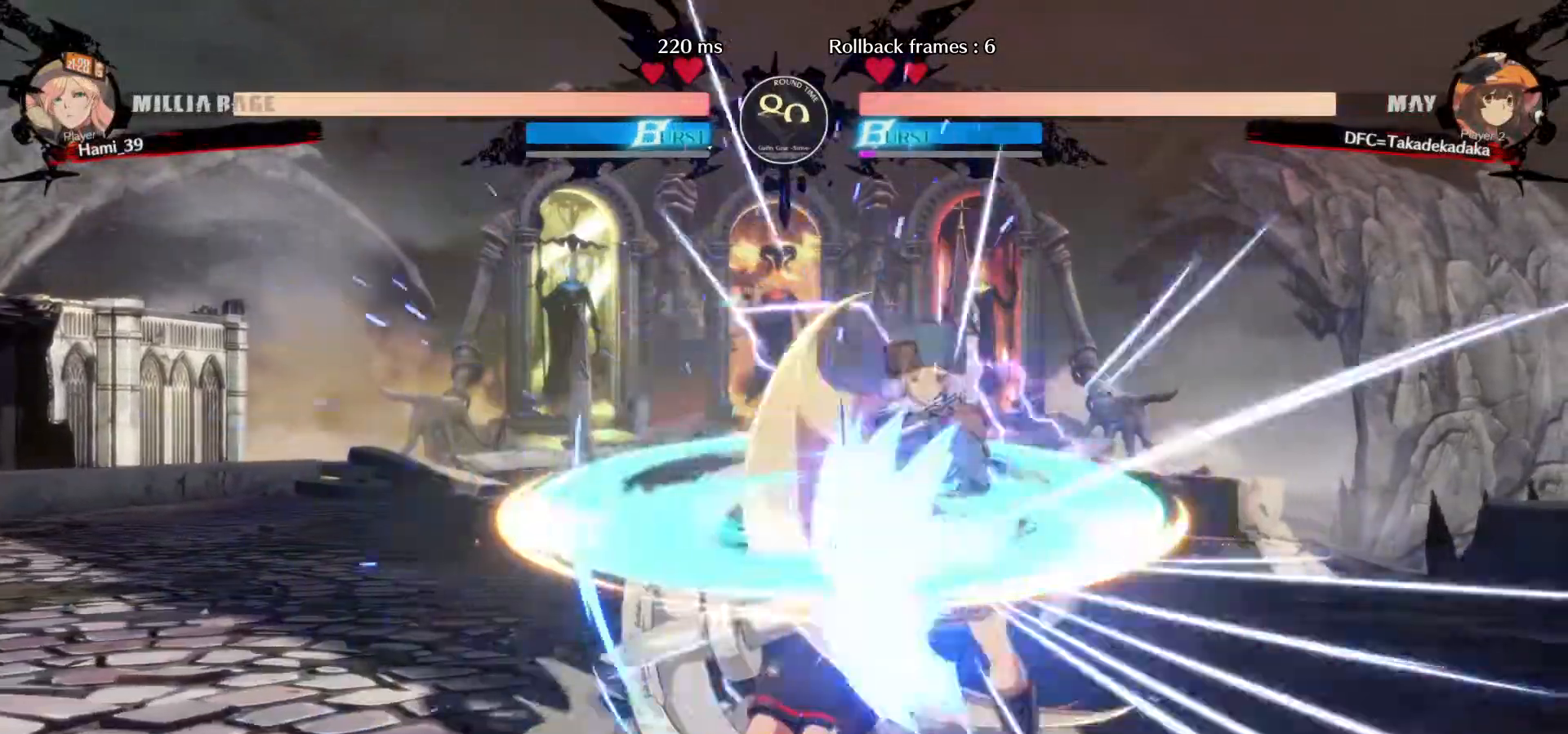
{"buttons": ["SQUARE"], "left_stick": "down-right", "events": [[467, "SQUARE", "down"]]}
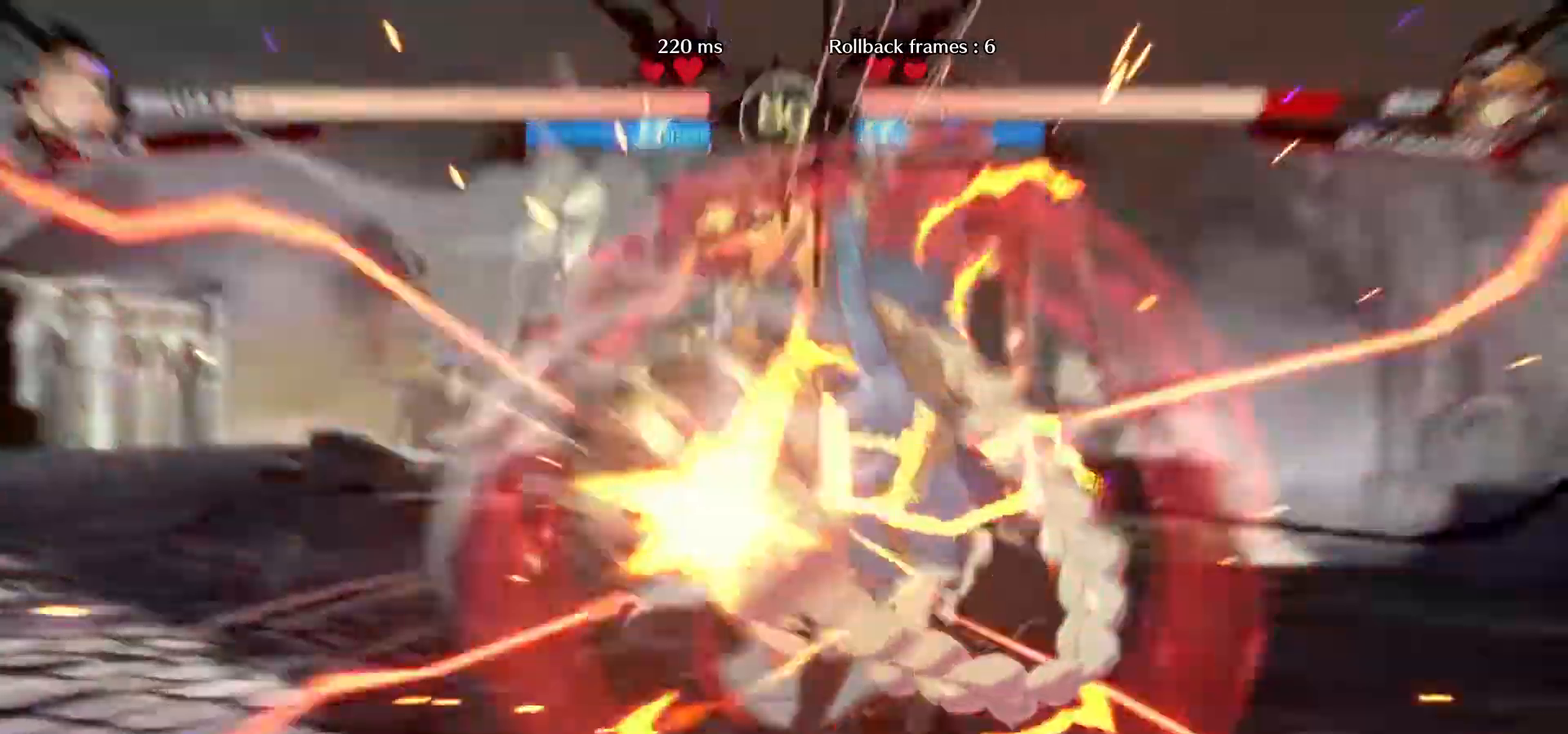
{"buttons": [], "left_stick": "down-left", "events": [[33, "SQUARE", "up"], [100, "SQUARE", "down"], [150, "SQUARE", "up"], [217, "left_stick", "down"], [317, "left_stick", "down-left"]]}
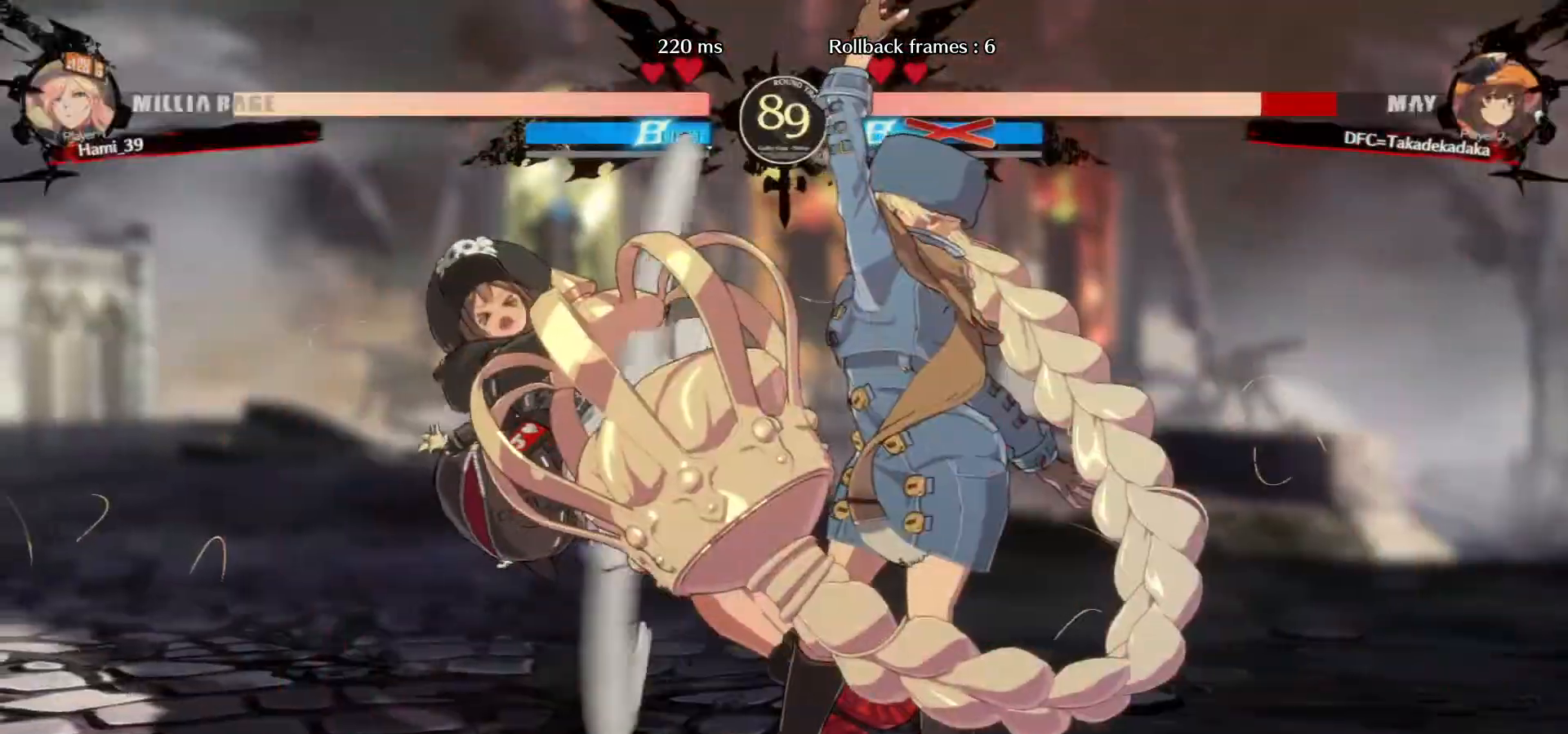
{"buttons": [], "left_stick": "left", "events": [[317, "left_stick", "left"]]}
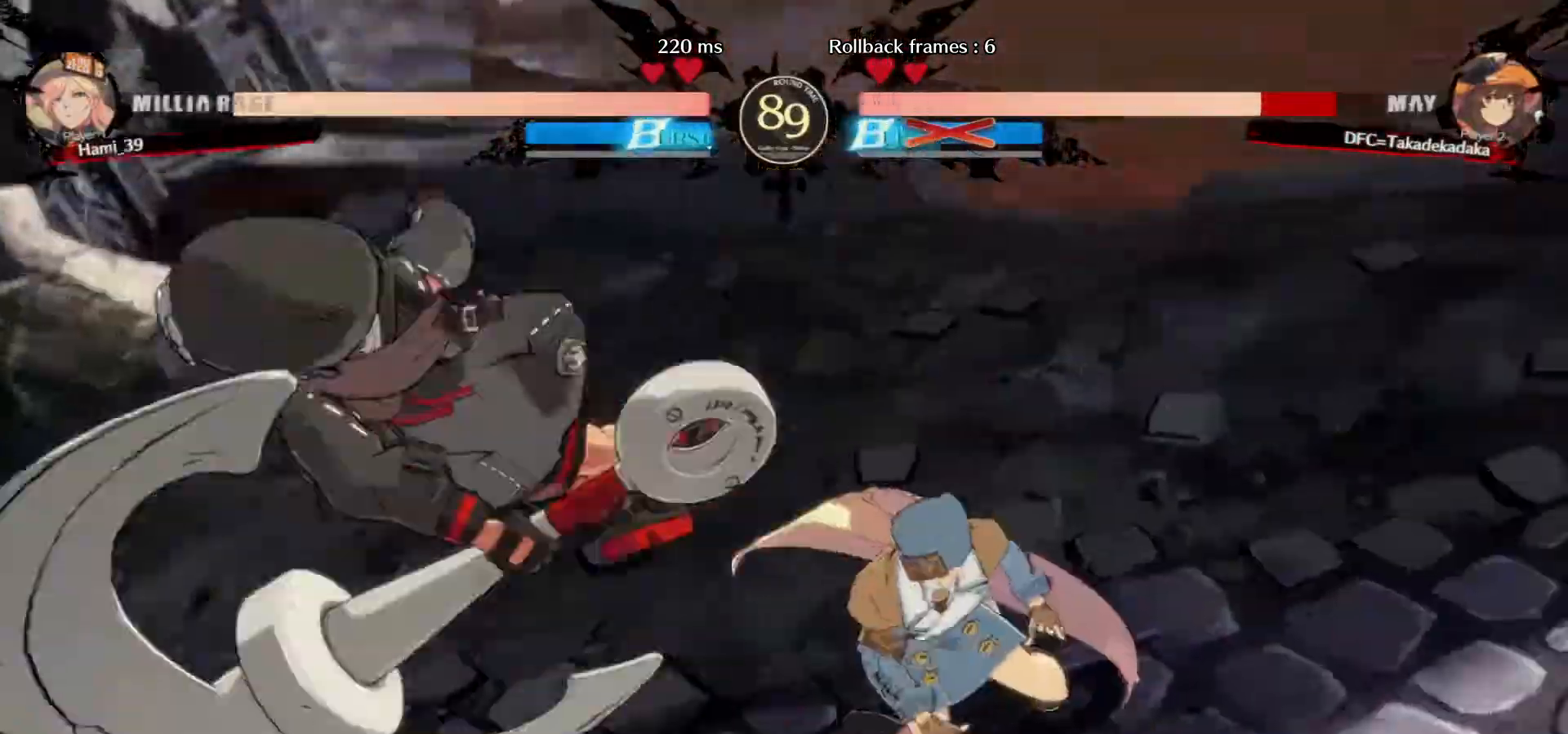
{"buttons": [], "left_stick": "down-left", "events": [[450, "left_stick", "down-left"]]}
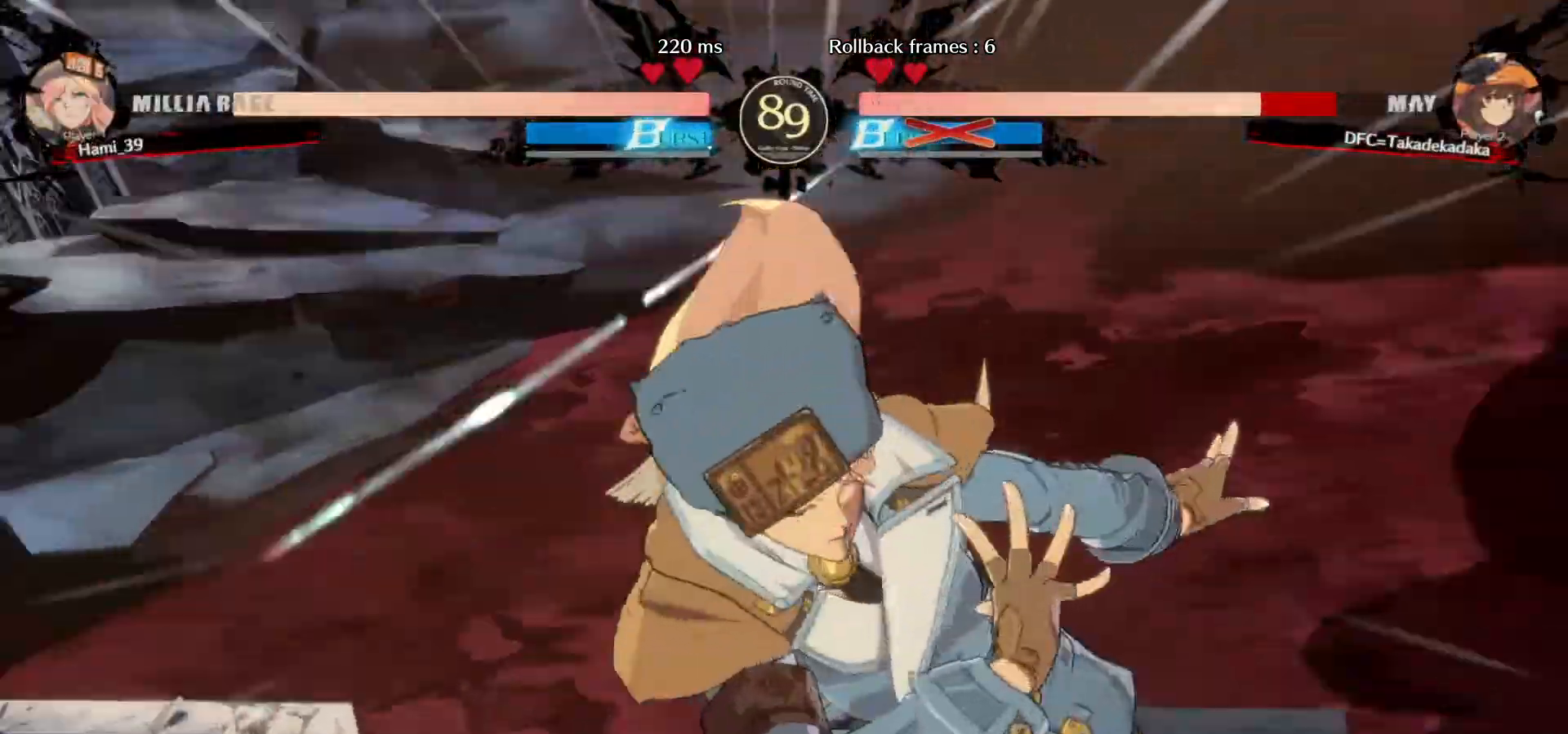
{"buttons": [], "left_stick": "down-left", "events": []}
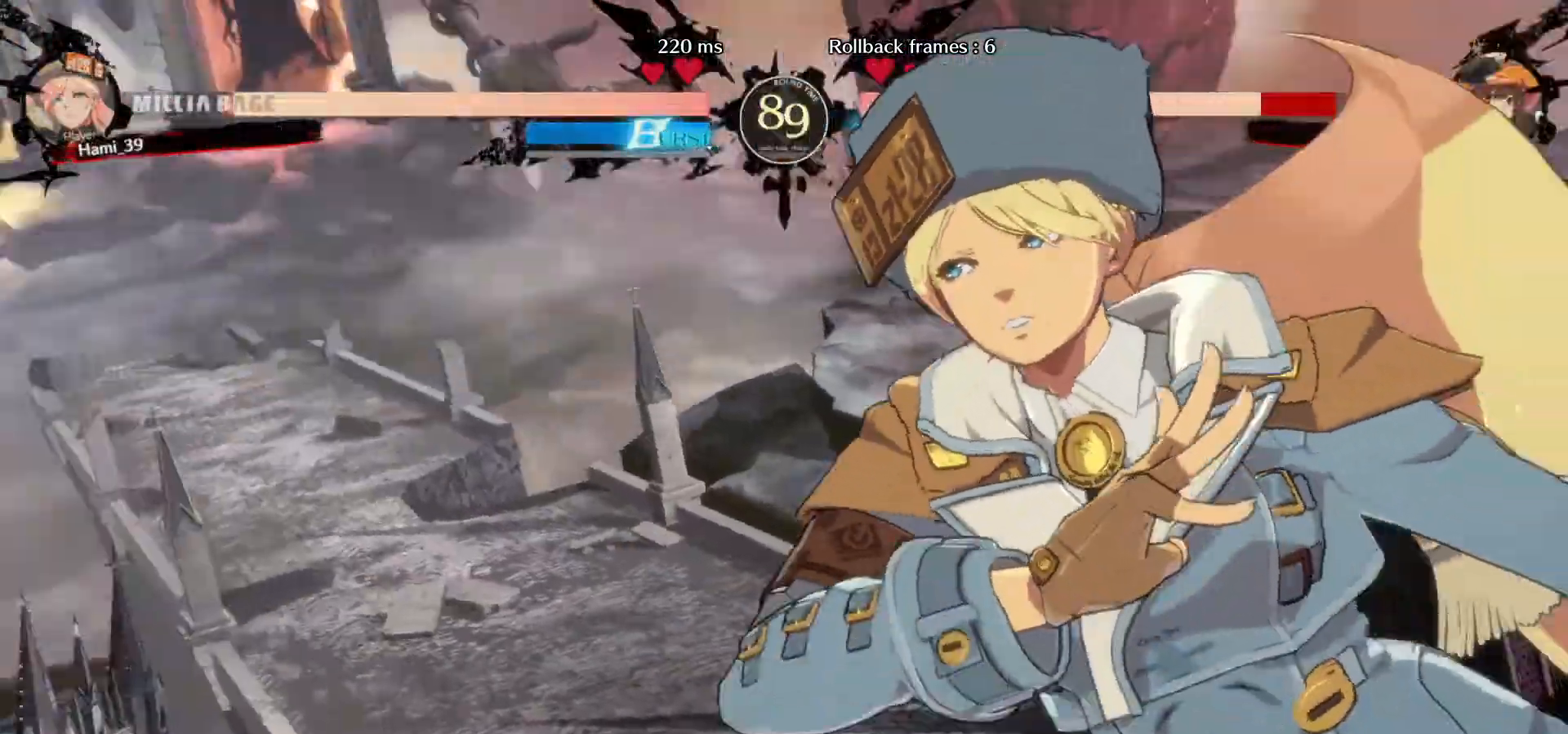
{"buttons": [], "left_stick": "down-left", "events": []}
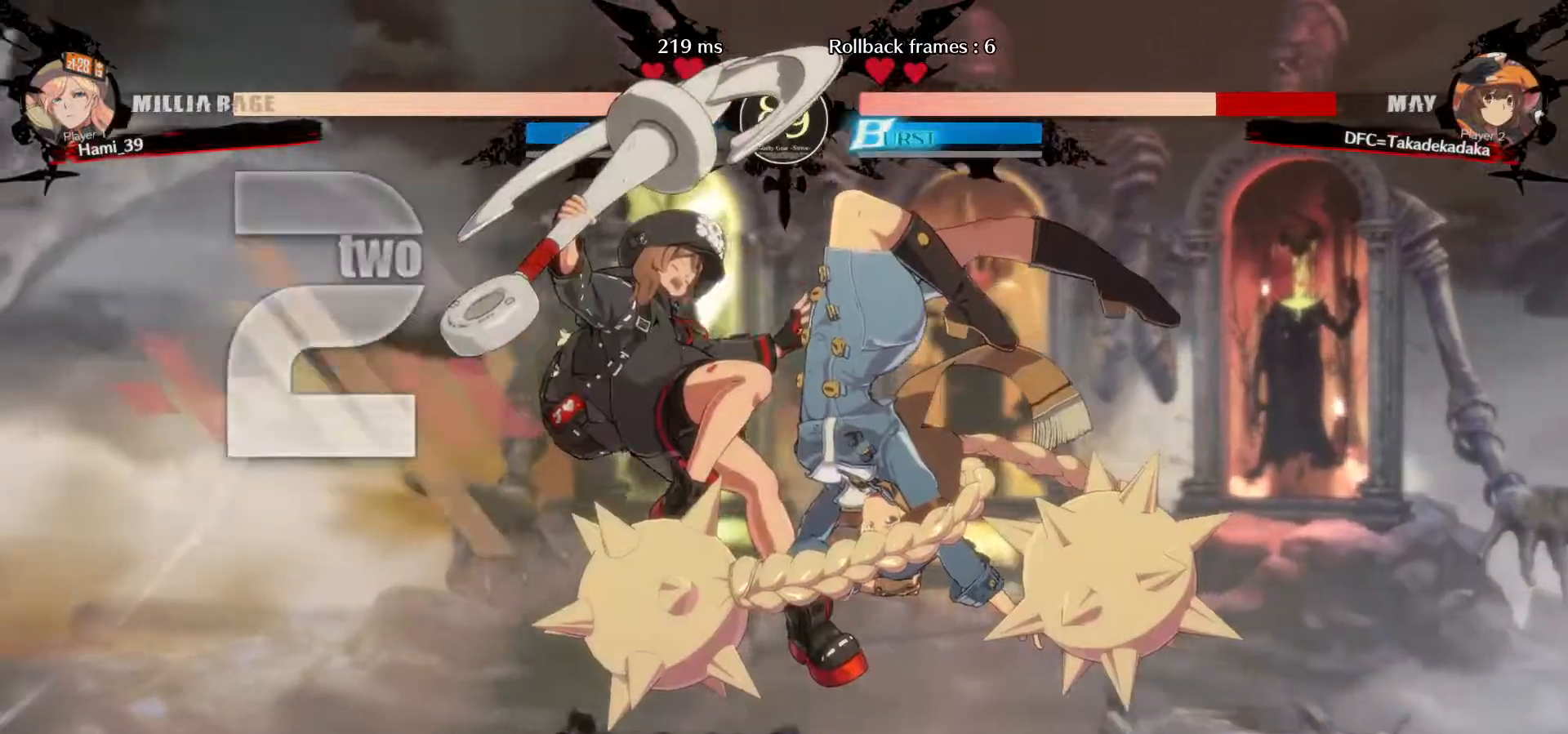
{"buttons": [], "left_stick": "left", "events": [[200, "left_stick", "left"]]}